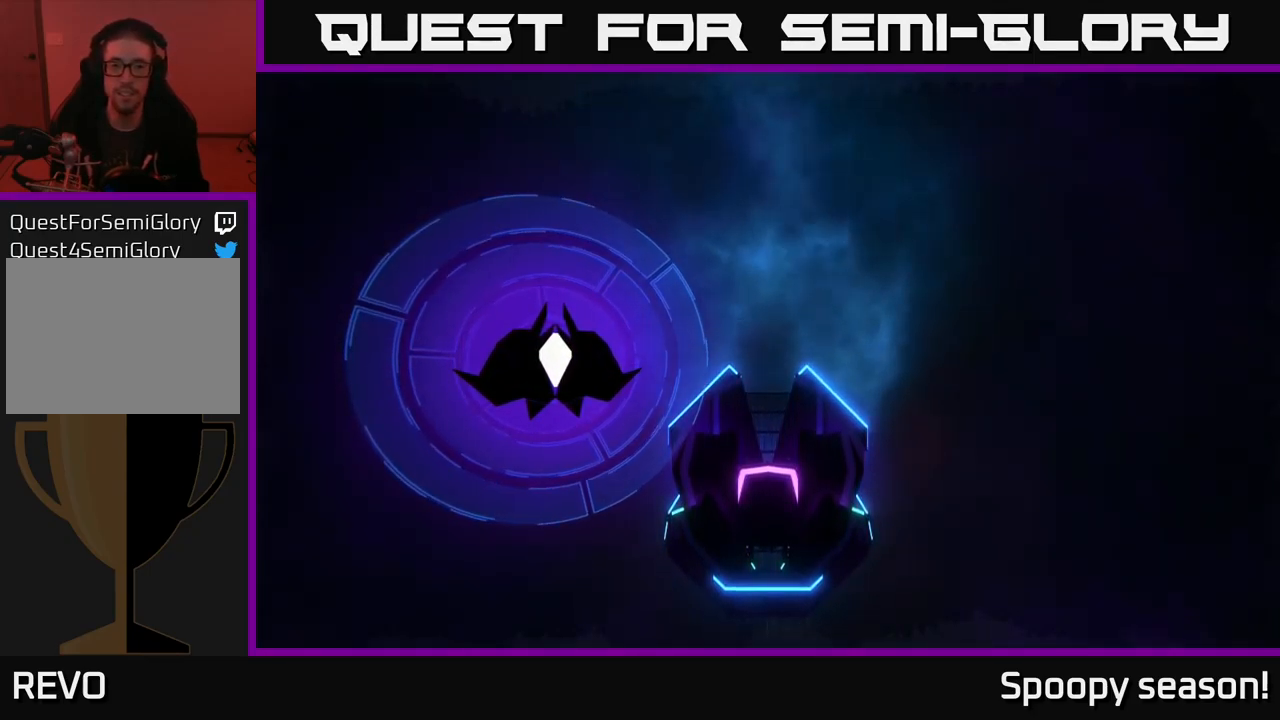
Gameplay with a controller (Xbox layout); each line is a JSON object with the inputs held at the frame after it. "events" lists button and stick changes between this image and that frame as [ms after this image, input, new state], when the widget could be followed in between.
{"buttons": [], "left_stick": "center", "right_stick": "center", "events": [[283, "A", "down"], [383, "A", "up"]]}
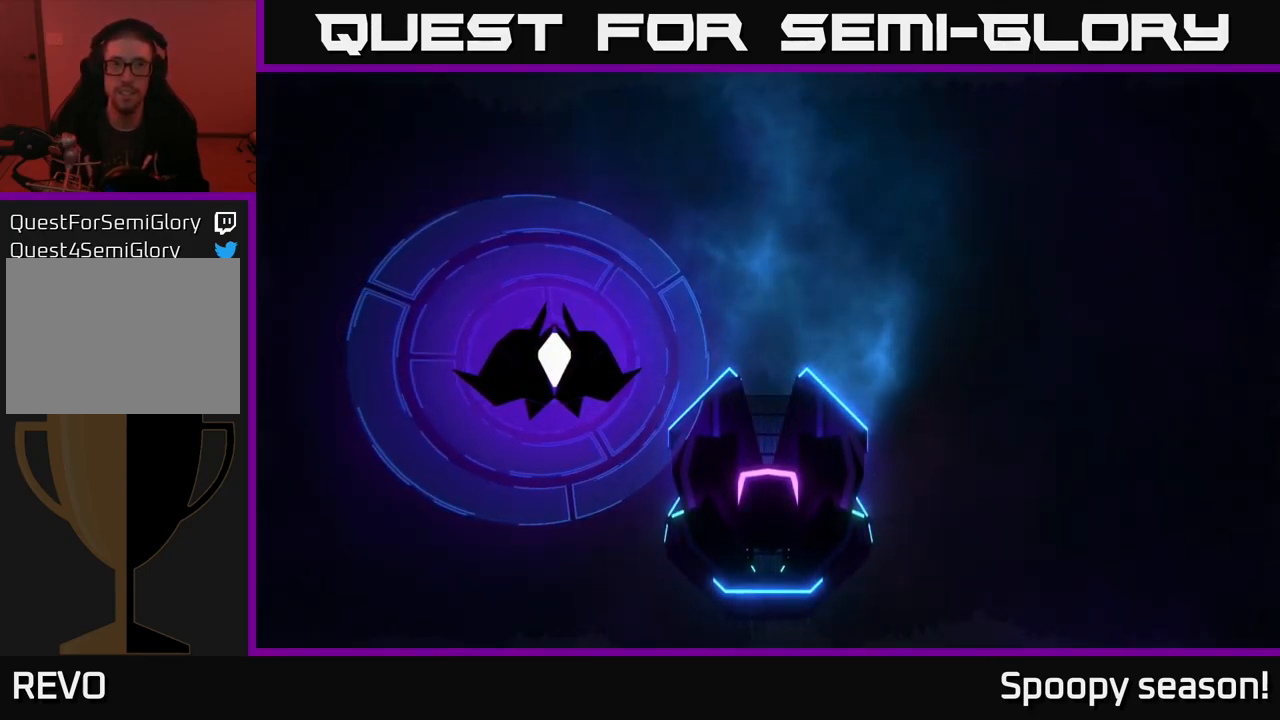
{"buttons": [], "left_stick": "center", "right_stick": "center", "events": []}
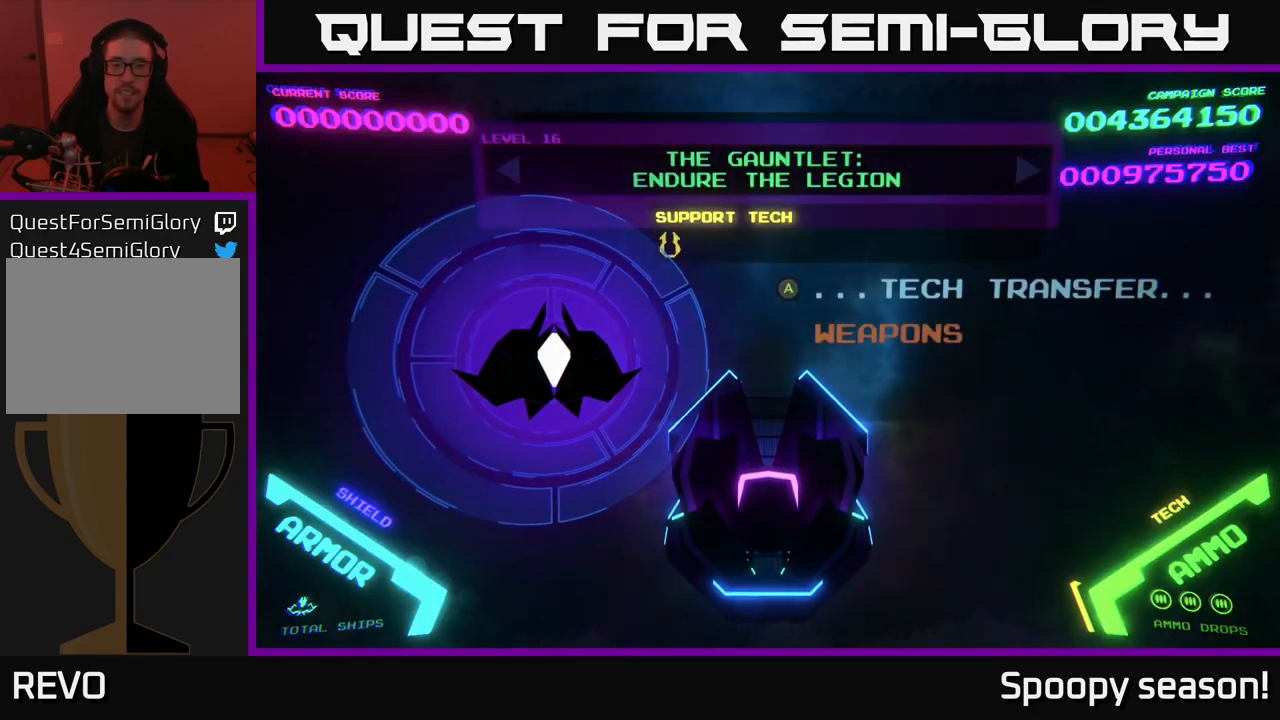
{"buttons": [], "left_stick": "center", "right_stick": "center", "events": []}
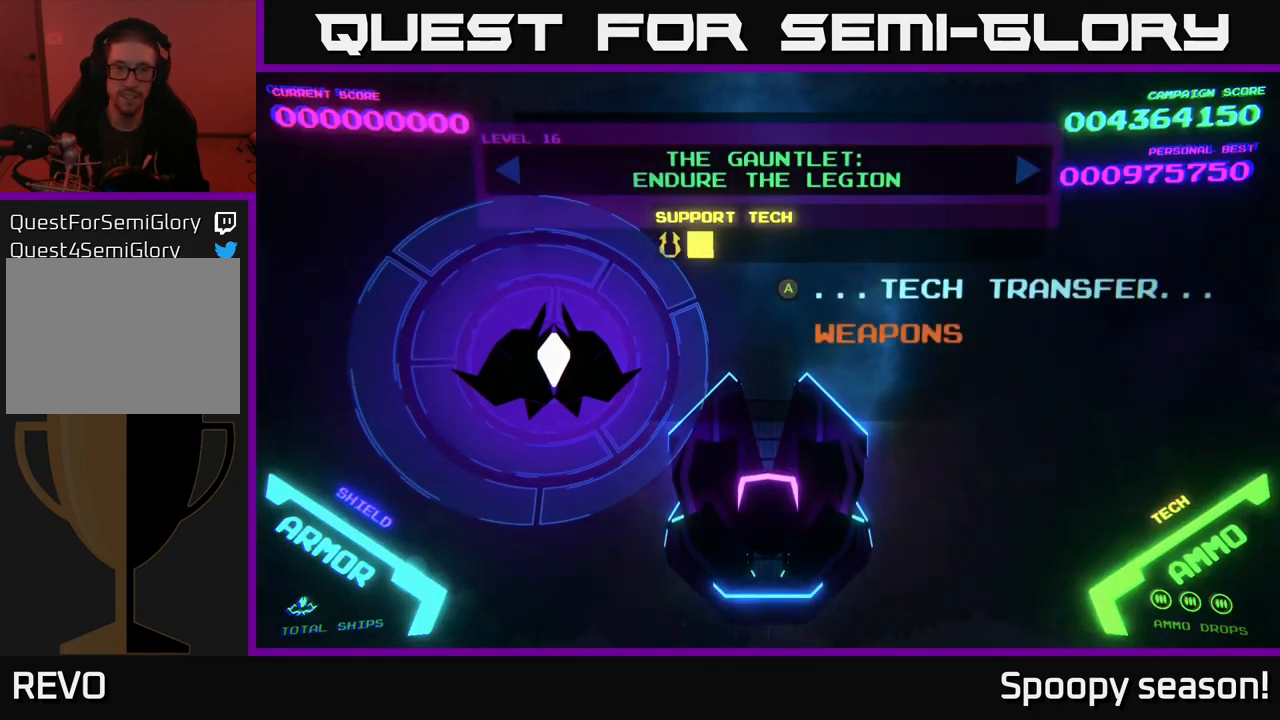
{"buttons": [], "left_stick": "center", "right_stick": "center", "events": []}
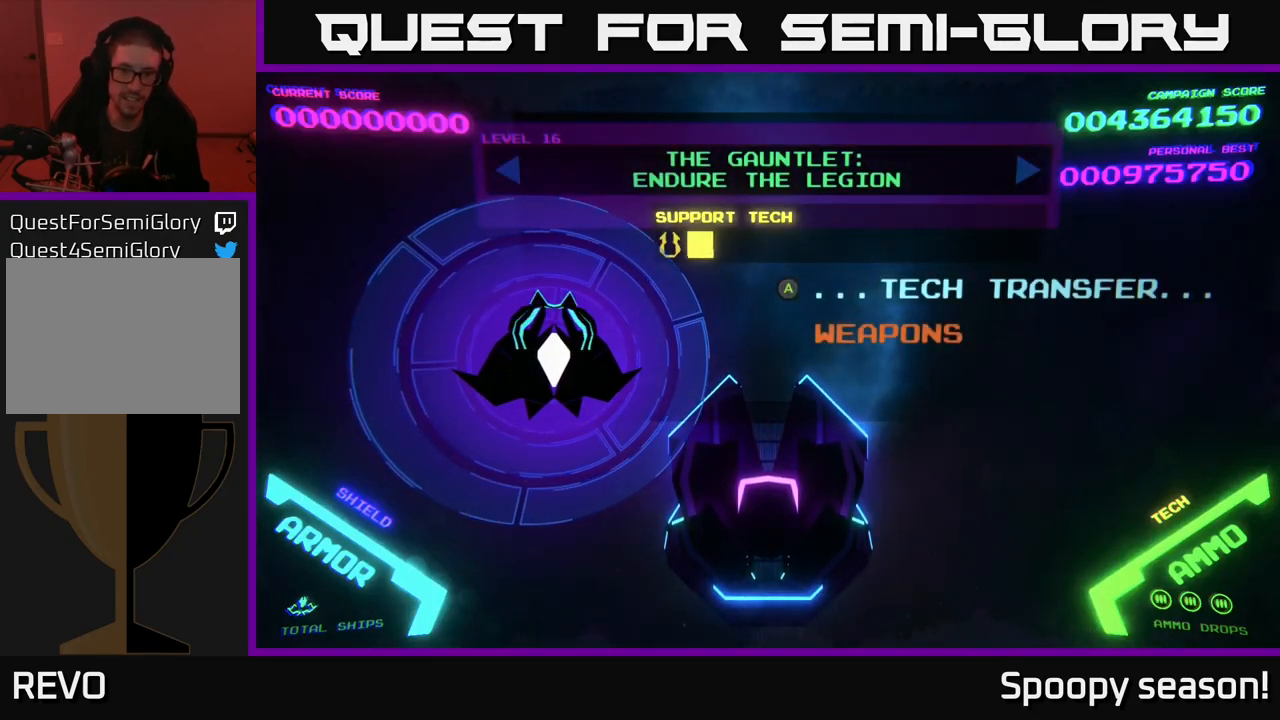
{"buttons": [], "left_stick": "center", "right_stick": "center", "events": []}
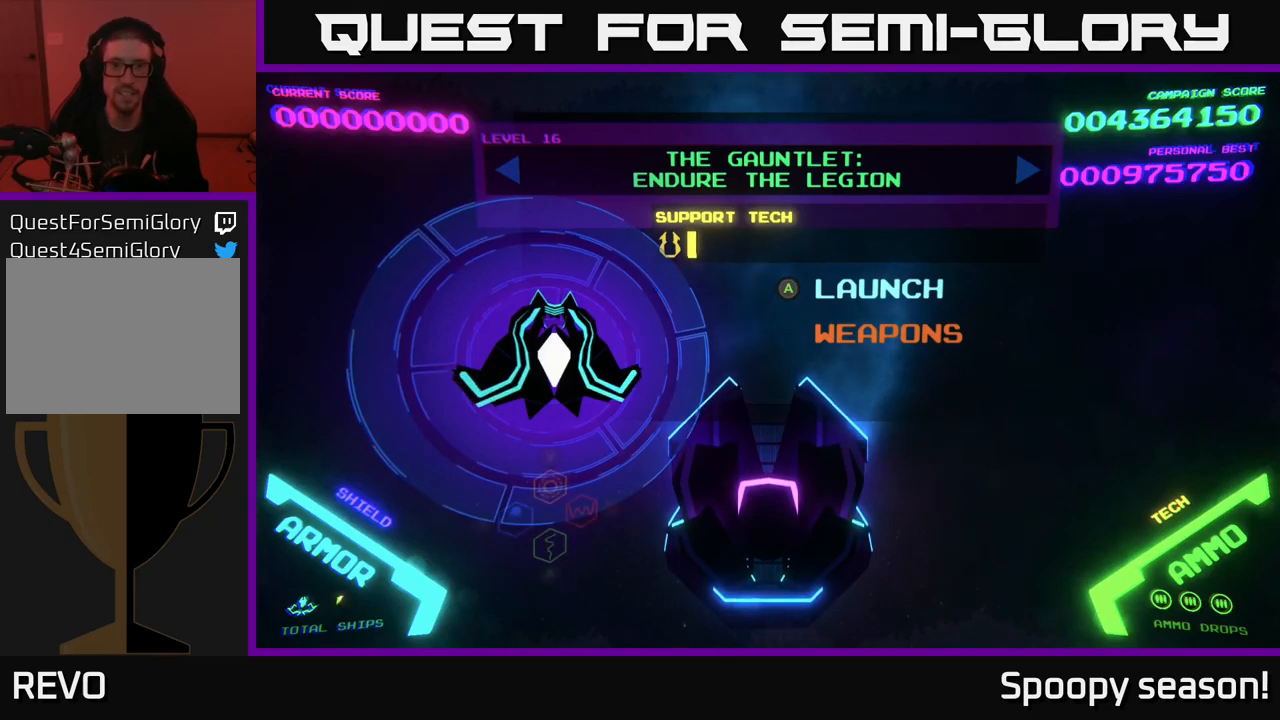
{"buttons": [], "left_stick": "center", "right_stick": "center", "events": []}
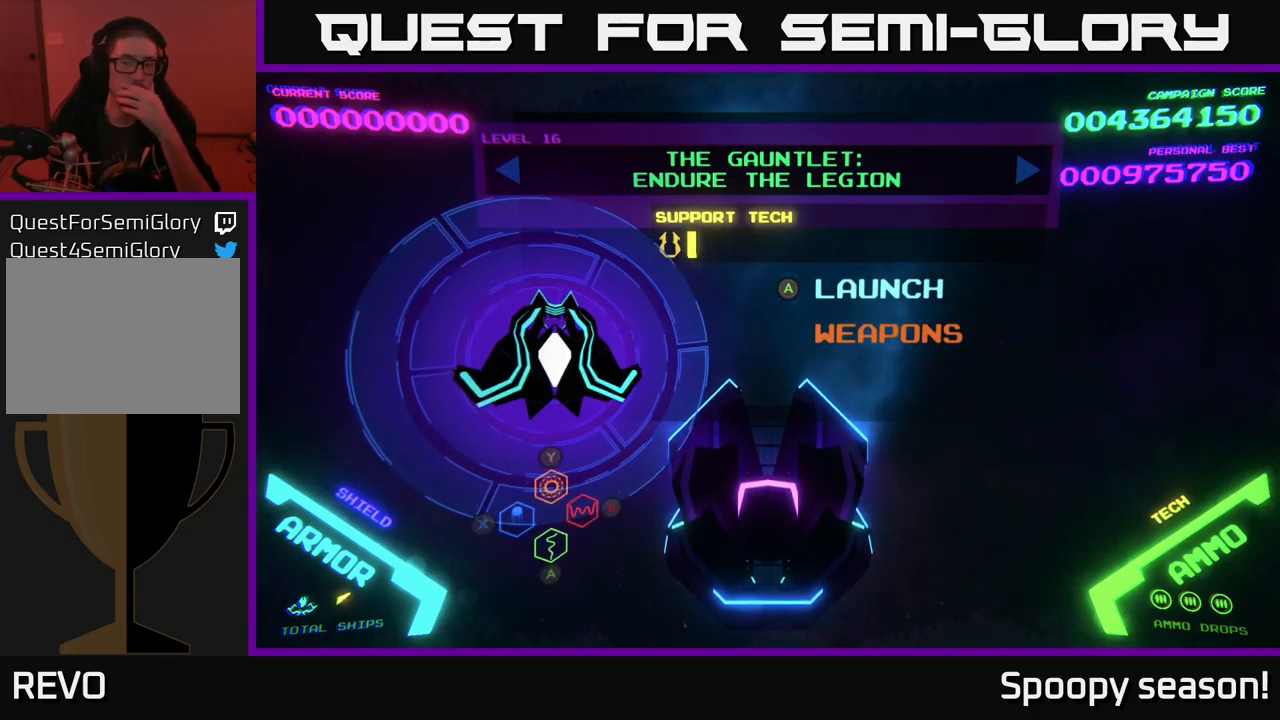
{"buttons": [], "left_stick": "center", "right_stick": "center", "events": []}
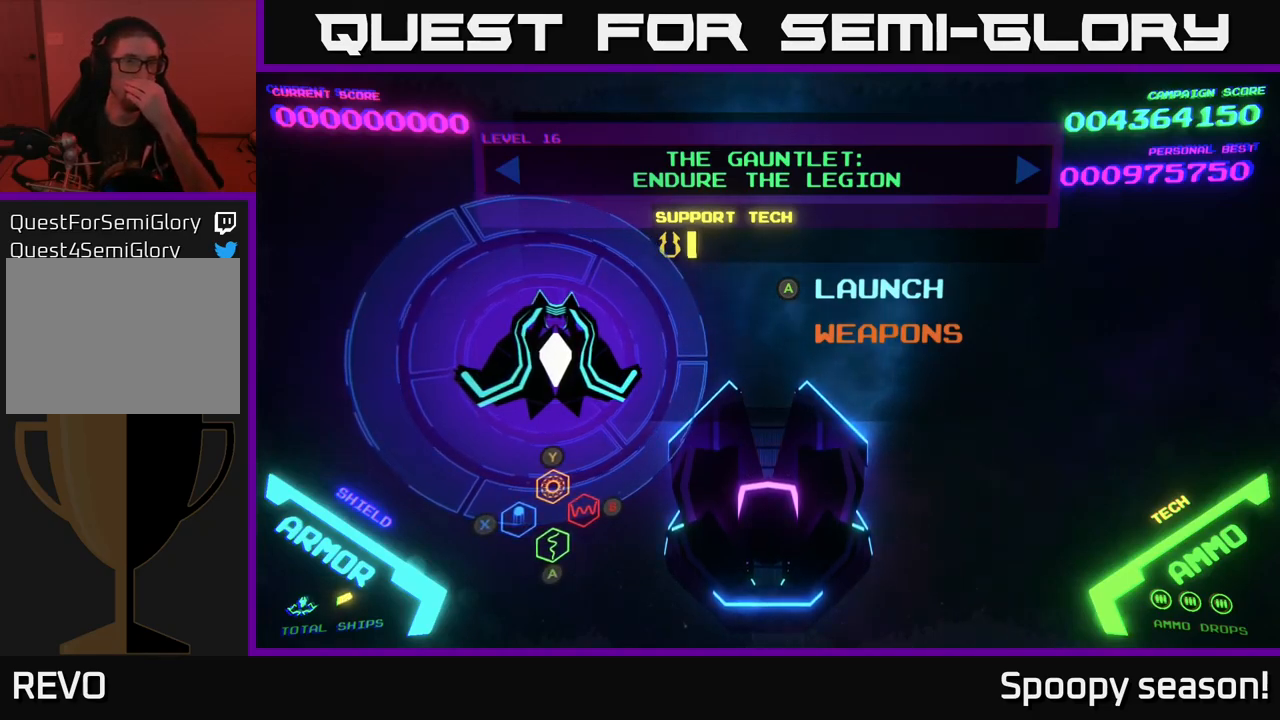
{"buttons": [], "left_stick": "center", "right_stick": "center", "events": [[200, "A", "down"], [367, "A", "up"]]}
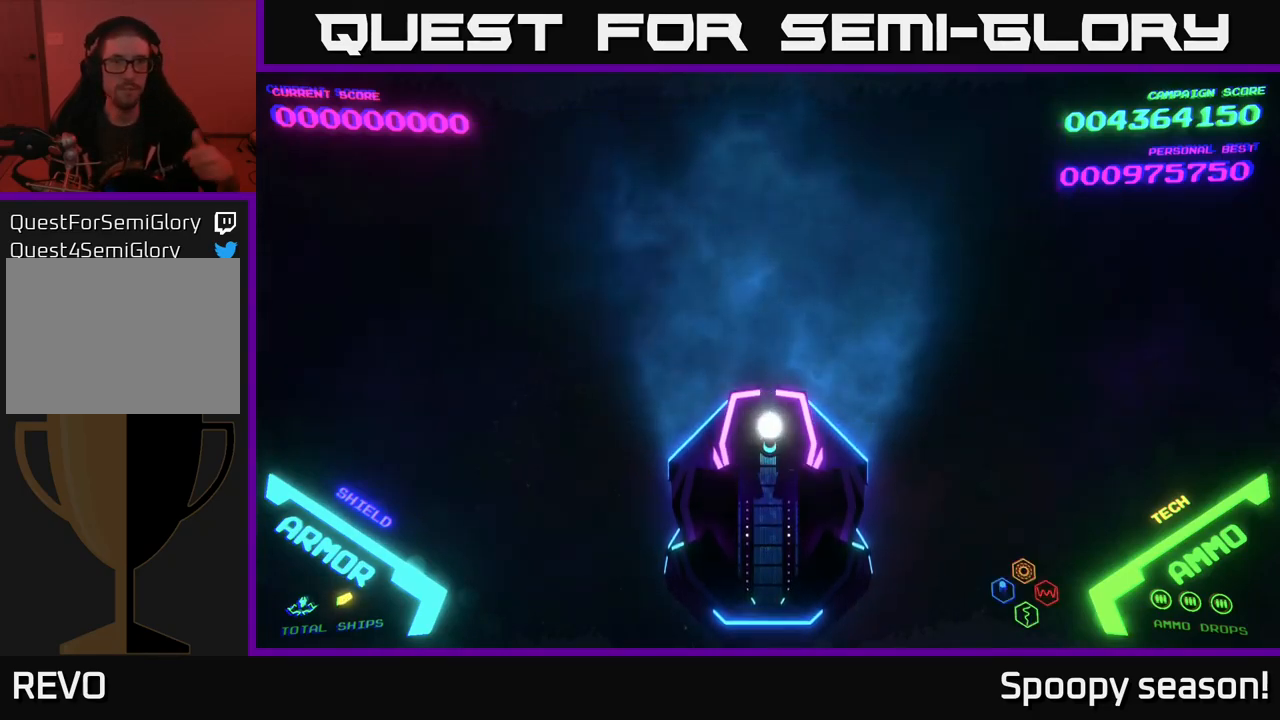
{"buttons": [], "left_stick": "center", "right_stick": "center", "events": []}
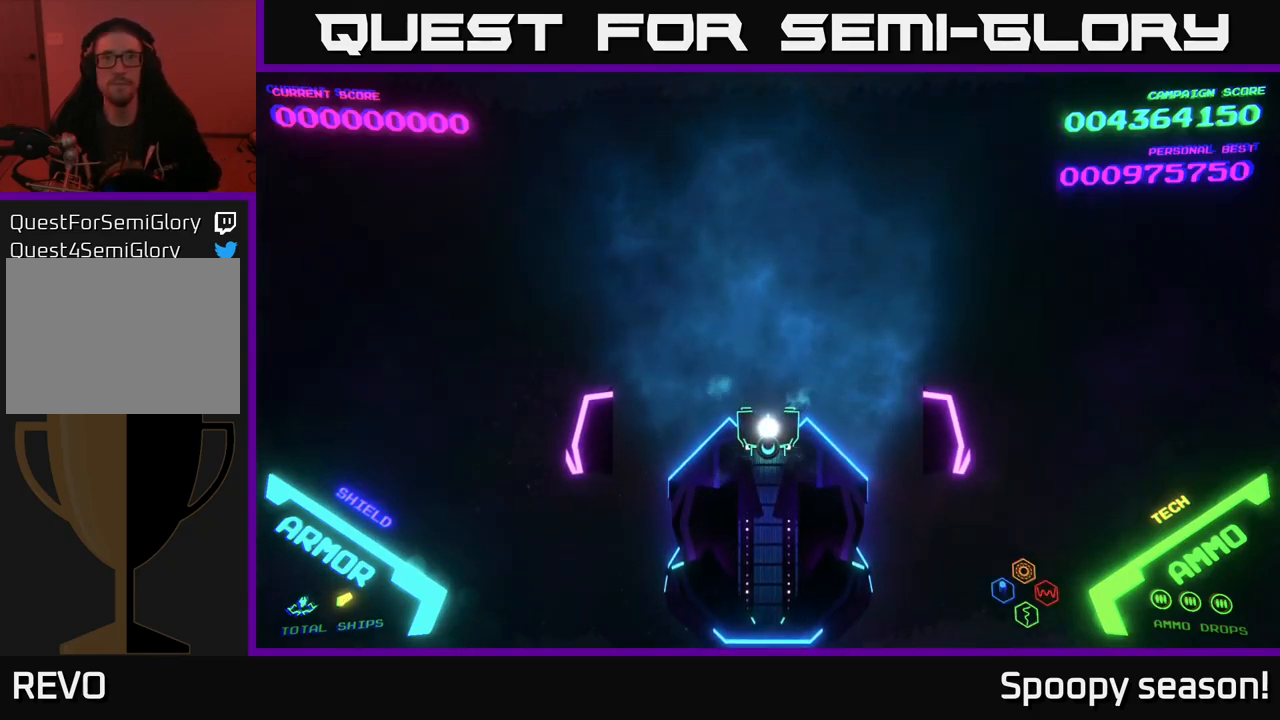
{"buttons": [], "left_stick": "center", "right_stick": "center", "events": []}
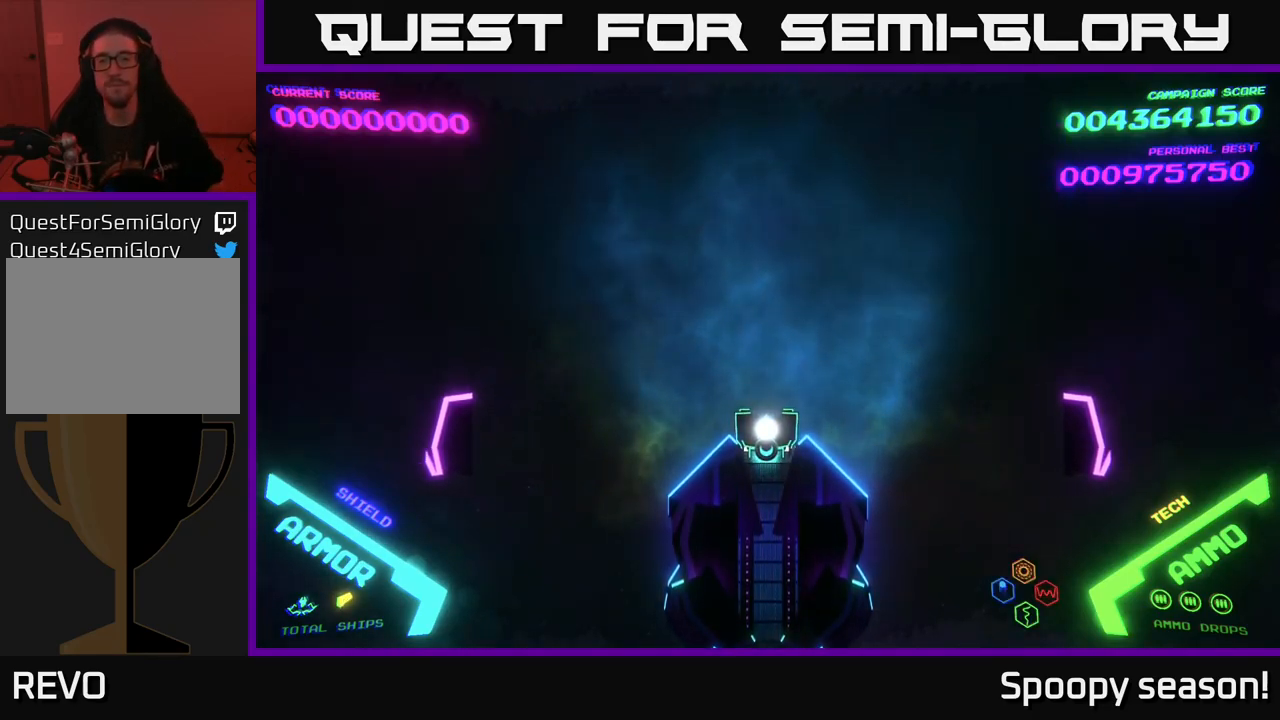
{"buttons": [], "left_stick": "center", "right_stick": "center", "events": []}
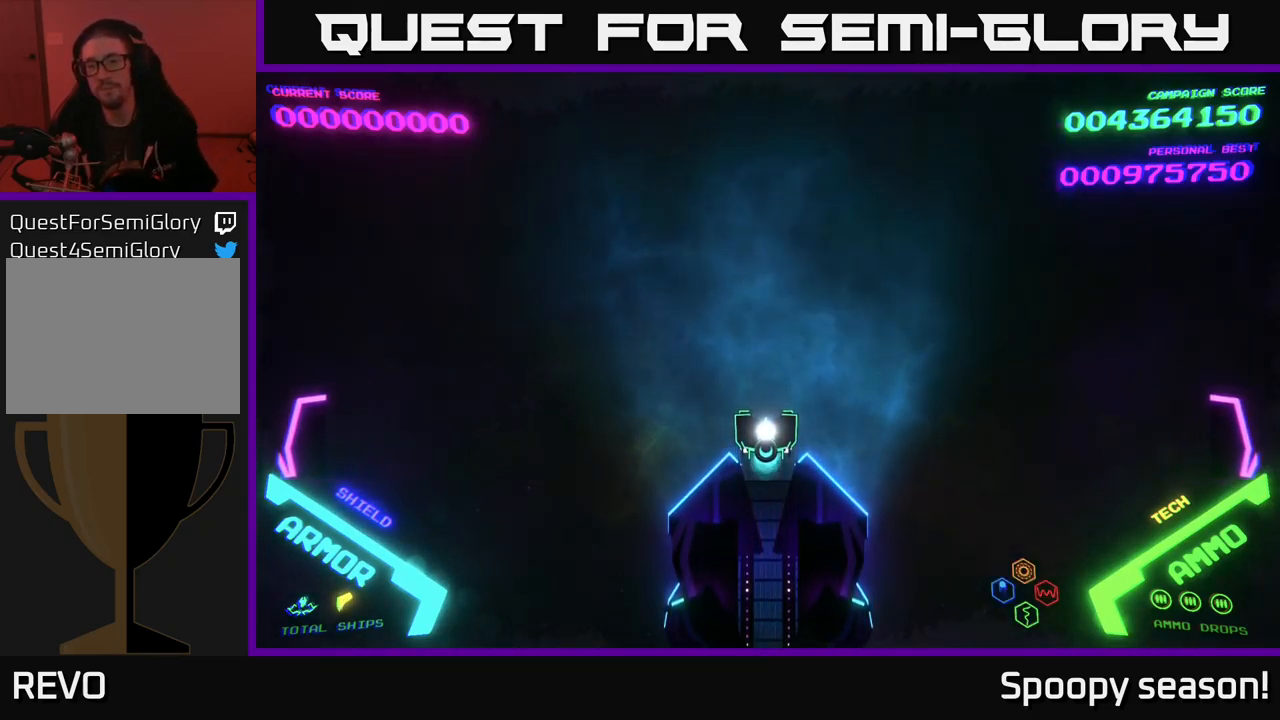
{"buttons": [], "left_stick": "center", "right_stick": "center", "events": []}
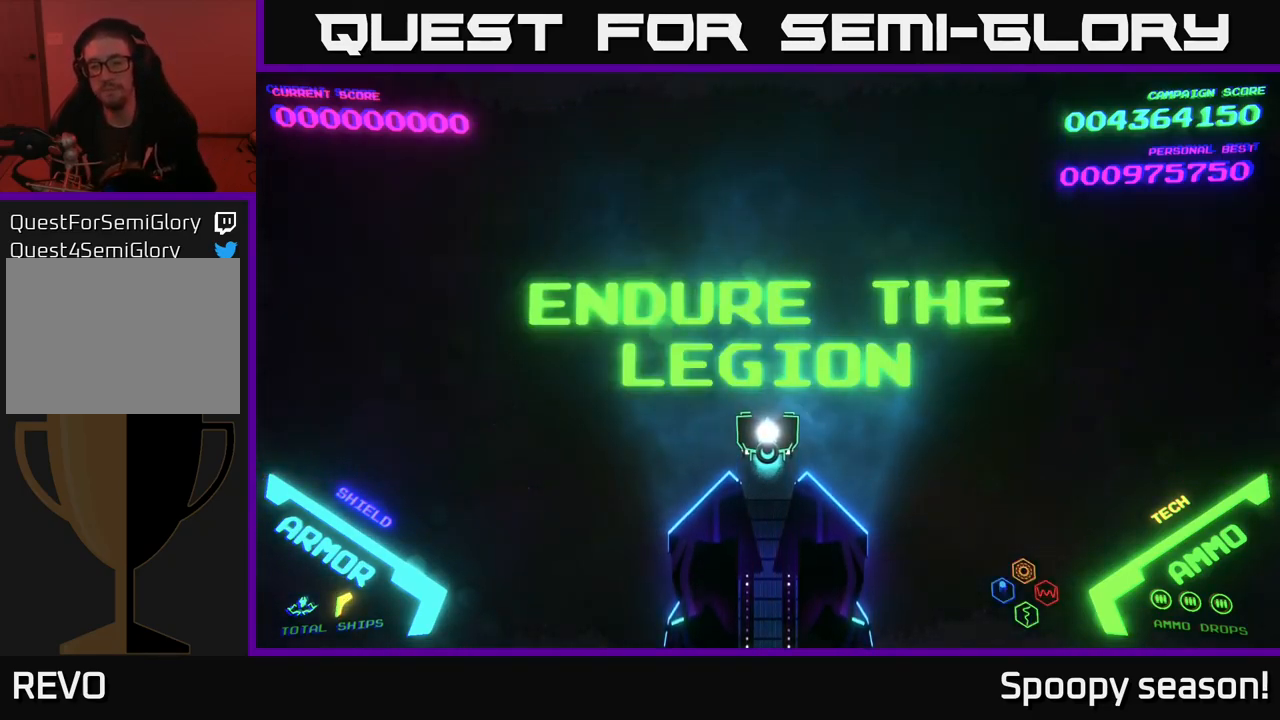
{"buttons": [], "left_stick": "center", "right_stick": "center", "events": []}
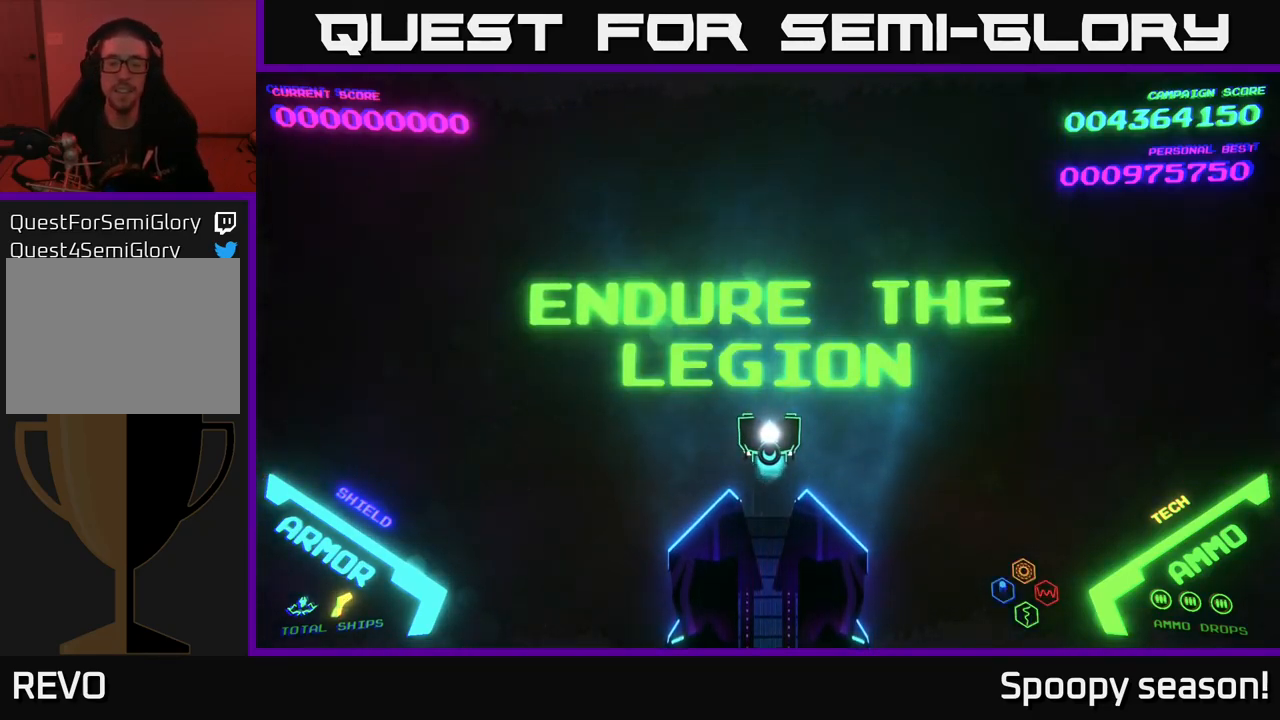
{"buttons": [], "left_stick": "center", "right_stick": "center", "events": []}
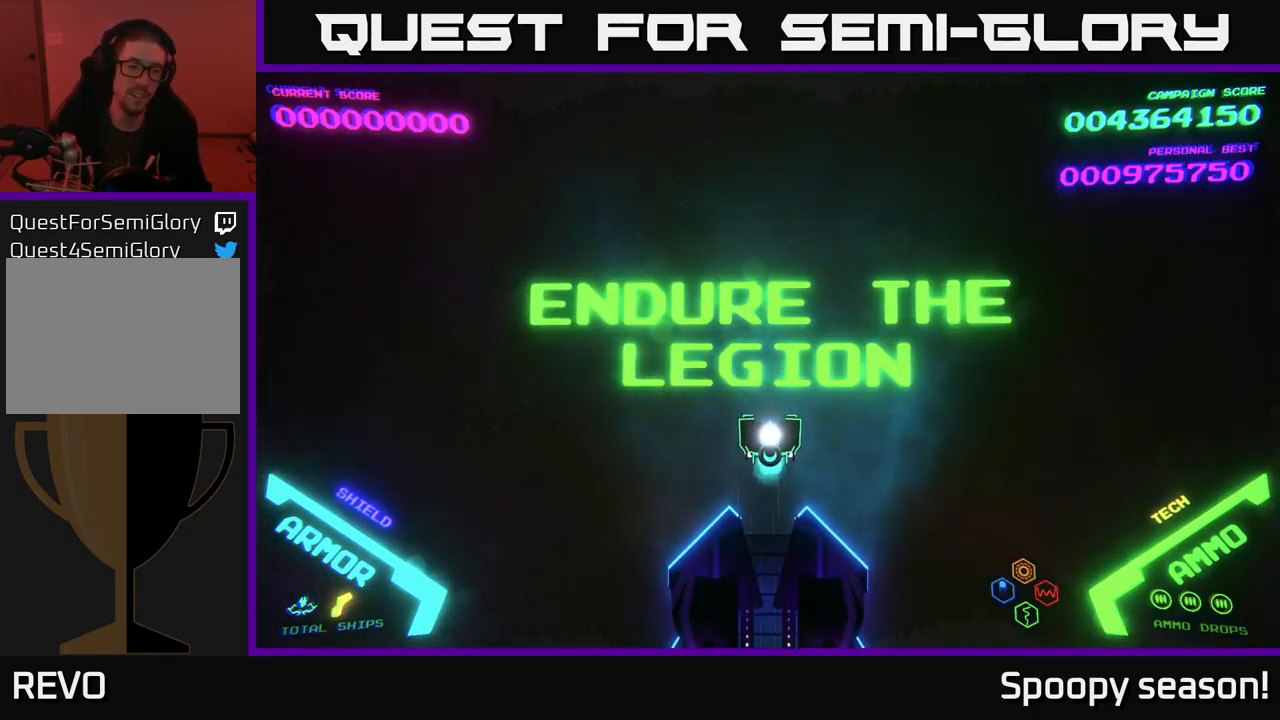
{"buttons": [], "left_stick": "center", "right_stick": "center", "events": []}
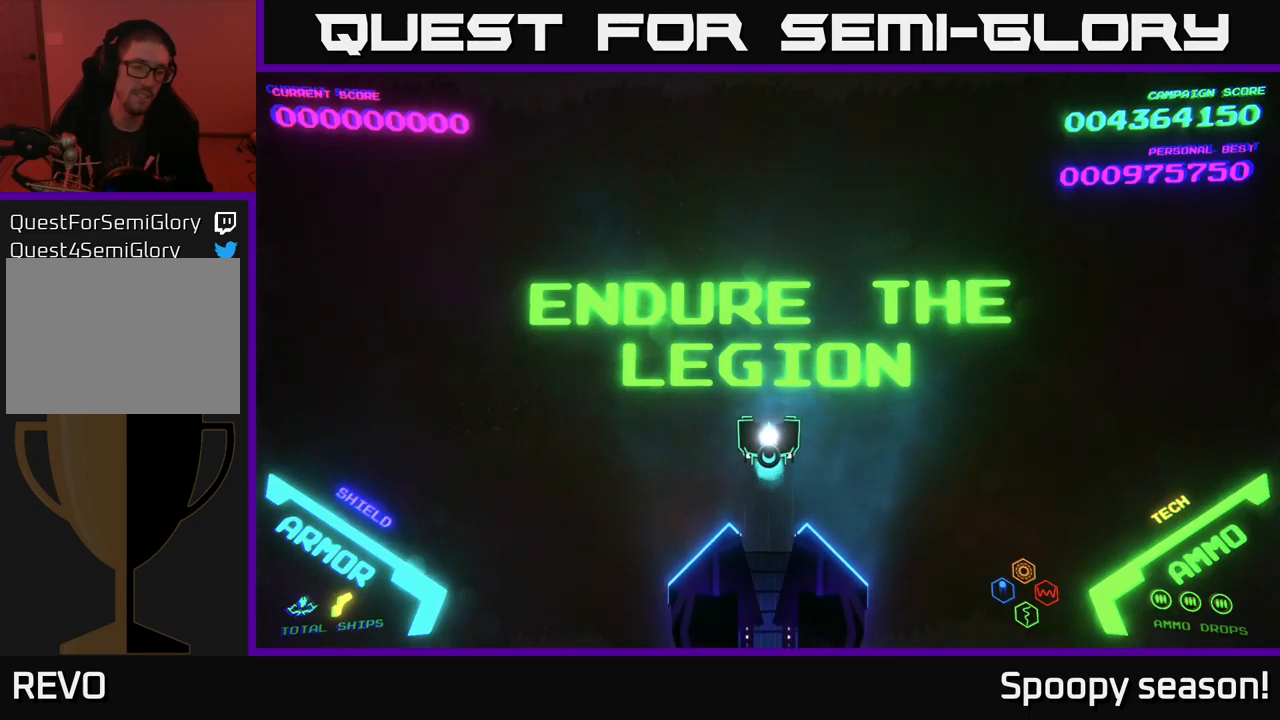
{"buttons": [], "left_stick": "up", "right_stick": "center", "events": [[367, "left_stick", "up"]]}
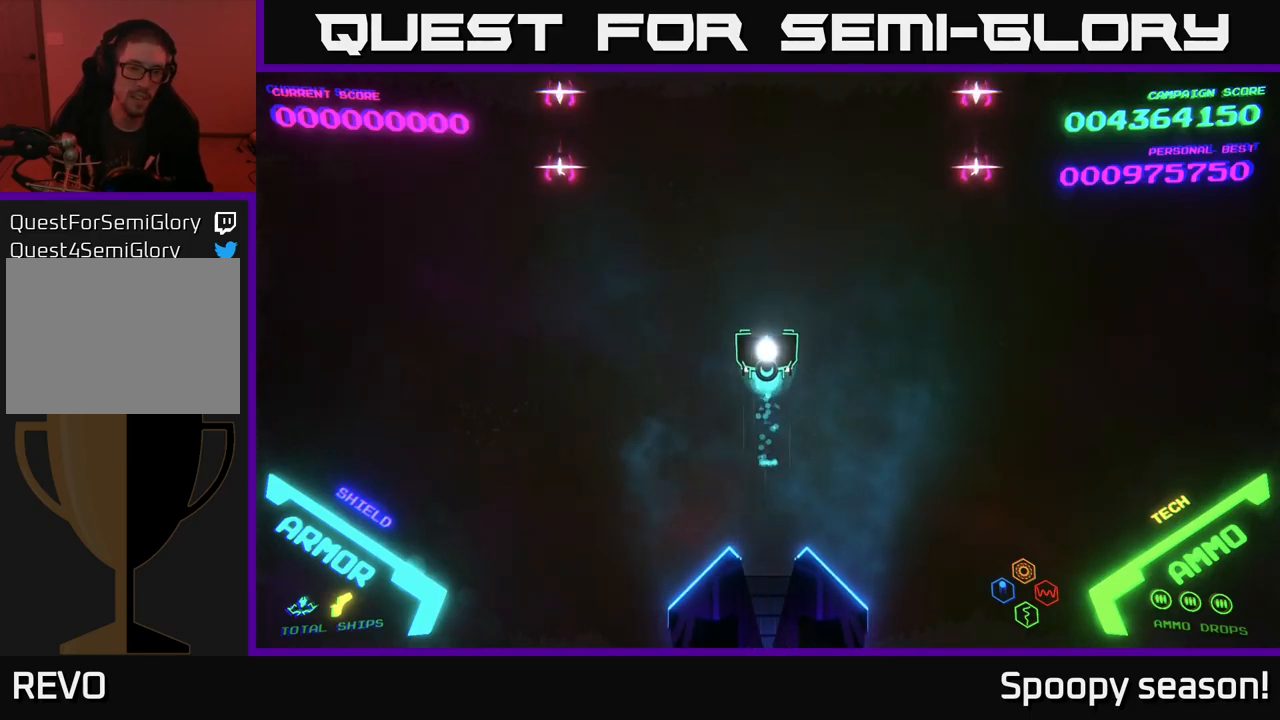
{"buttons": [], "left_stick": "up", "right_stick": "center", "events": [[167, "left_stick", "center"], [333, "left_stick", "up"]]}
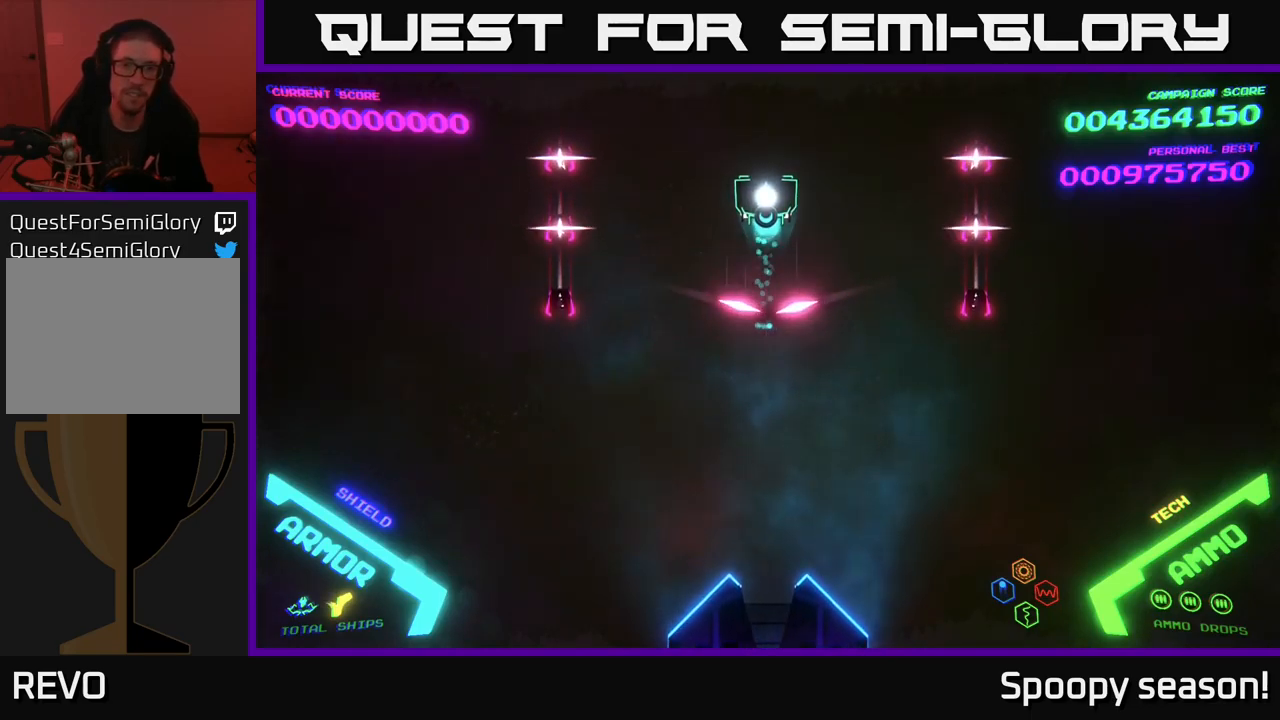
{"buttons": [], "left_stick": "center", "right_stick": "center", "events": [[383, "left_stick", "center"]]}
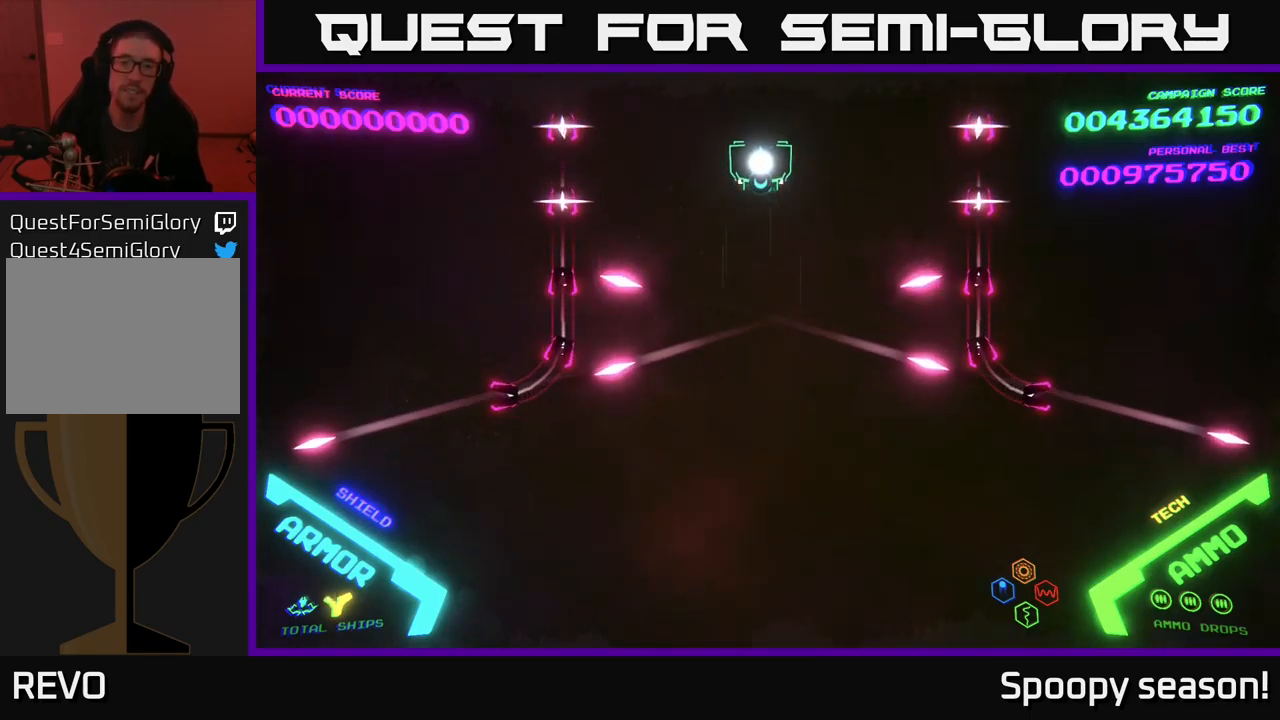
{"buttons": [], "left_stick": "center", "right_stick": "center", "events": [[233, "left_stick", "up"], [383, "left_stick", "center"]]}
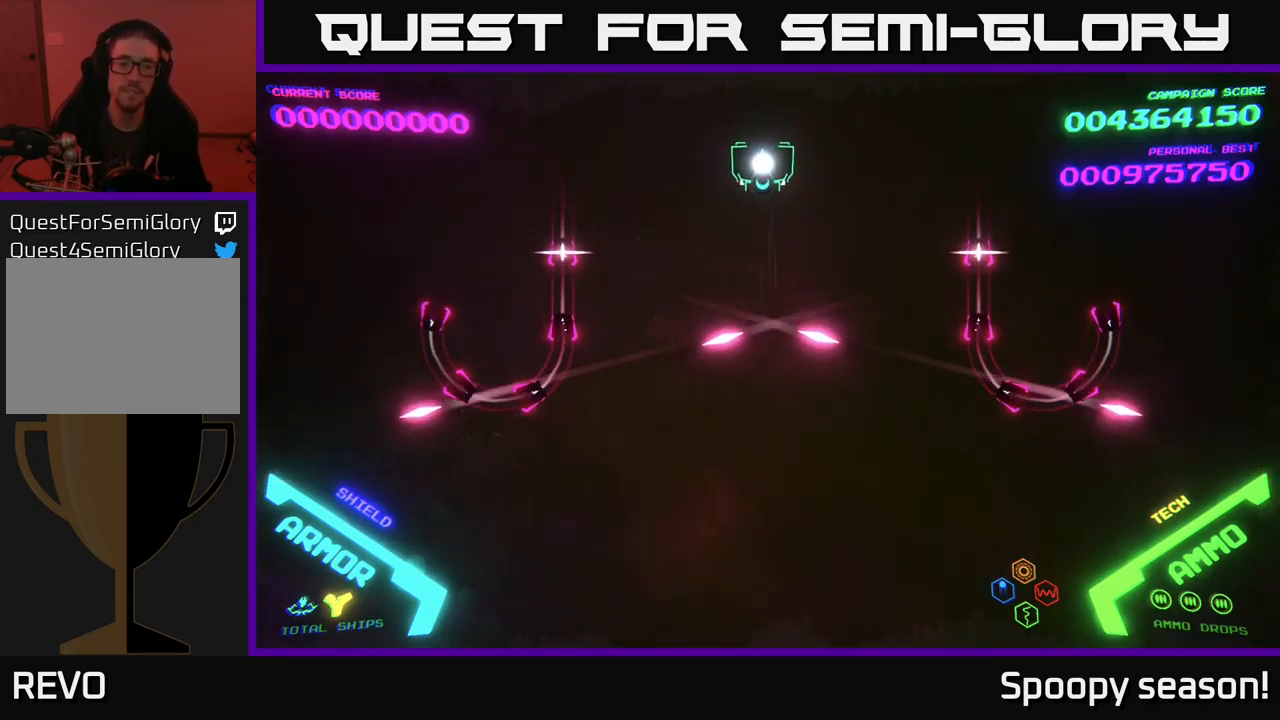
{"buttons": [], "left_stick": "center", "right_stick": "center", "events": []}
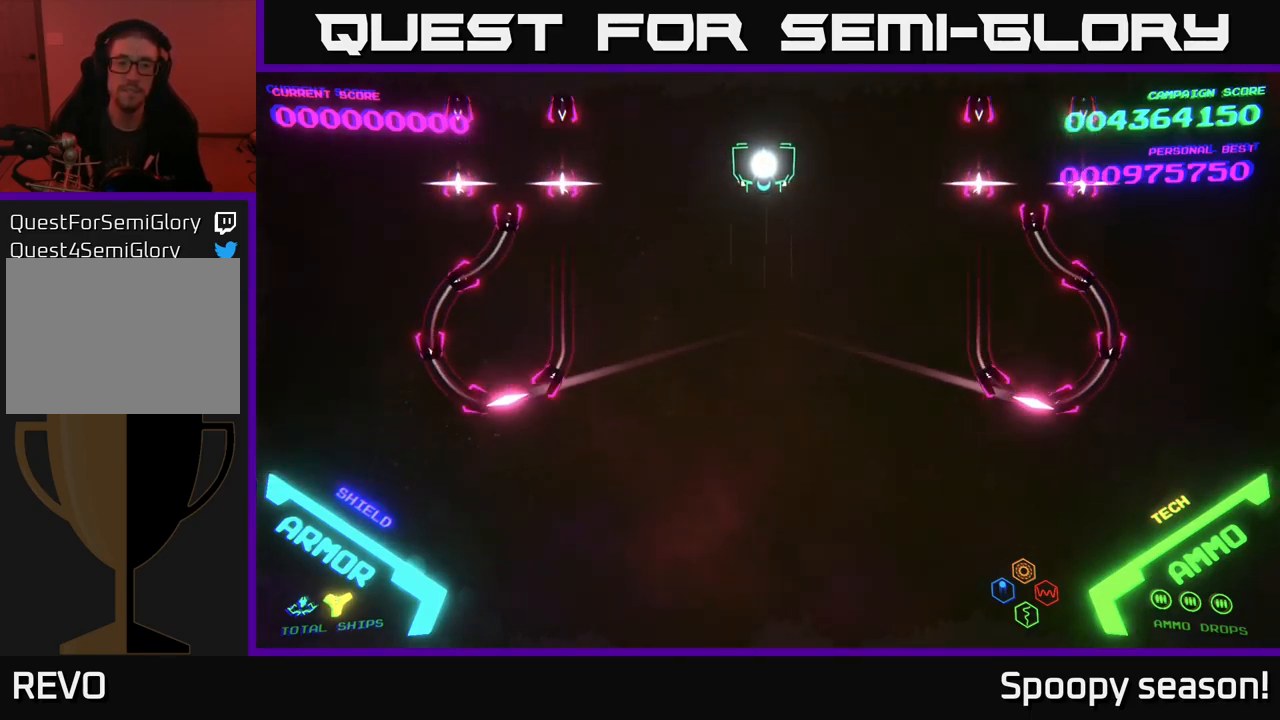
{"buttons": [], "left_stick": "center", "right_stick": "center", "events": []}
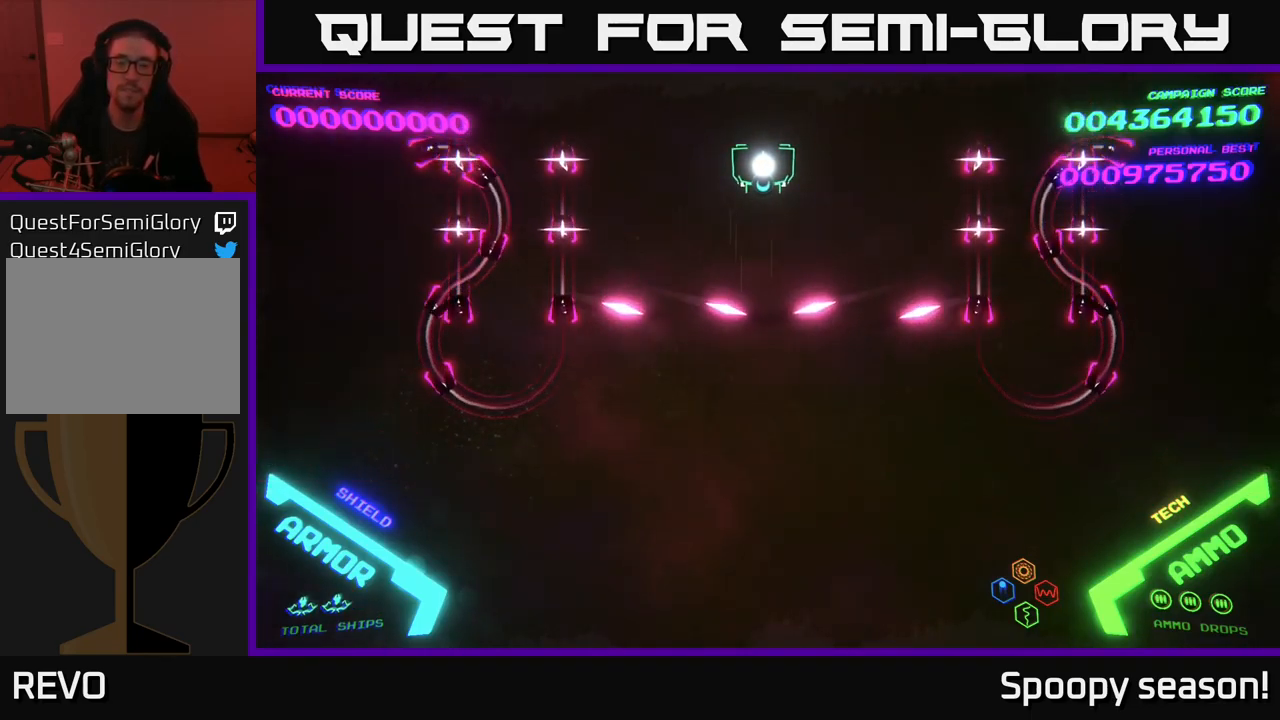
{"buttons": [], "left_stick": "center", "right_stick": "center", "events": []}
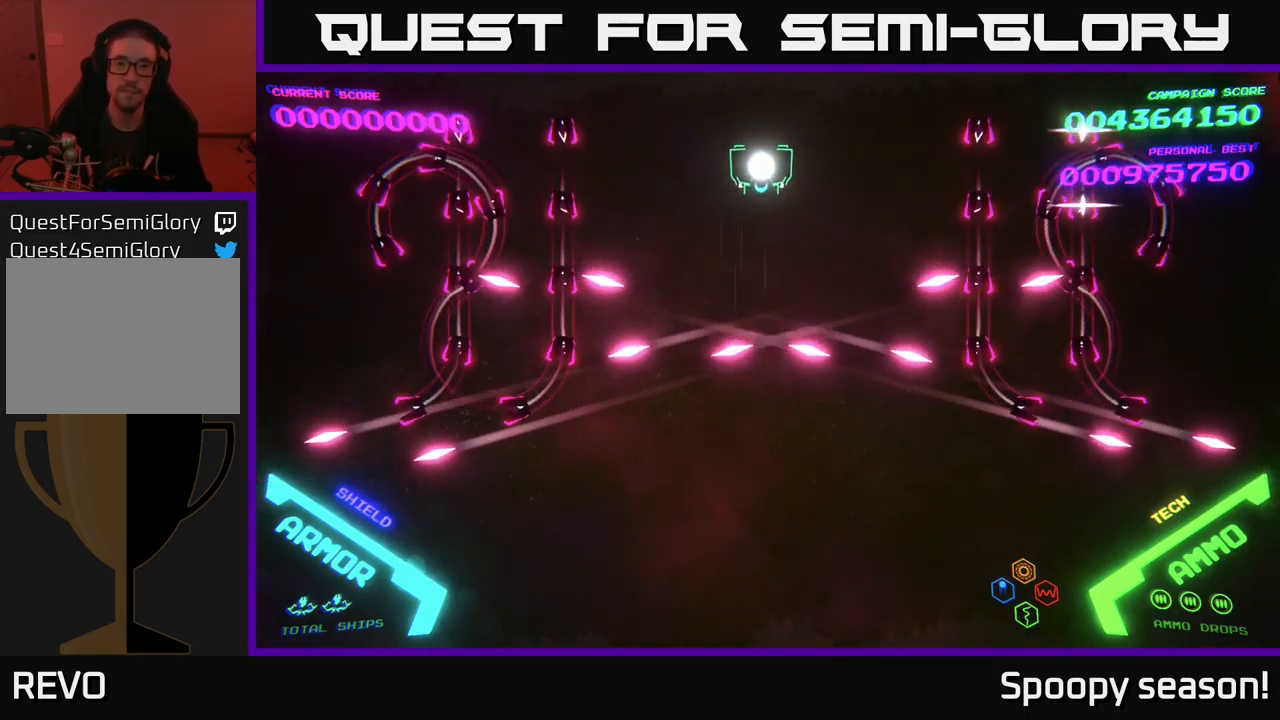
{"buttons": [], "left_stick": "center", "right_stick": "center", "events": []}
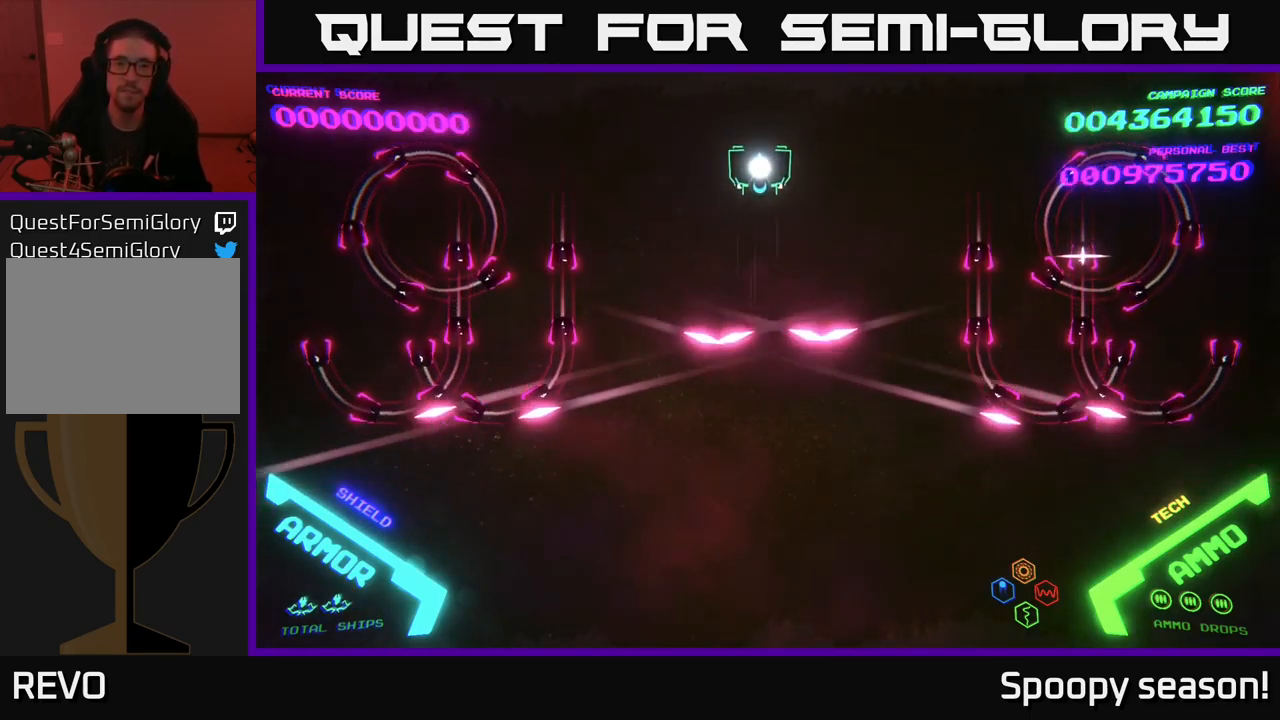
{"buttons": ["B"], "left_stick": "down", "right_stick": "center", "events": [[400, "left_stick", "down"], [417, "B", "down"]]}
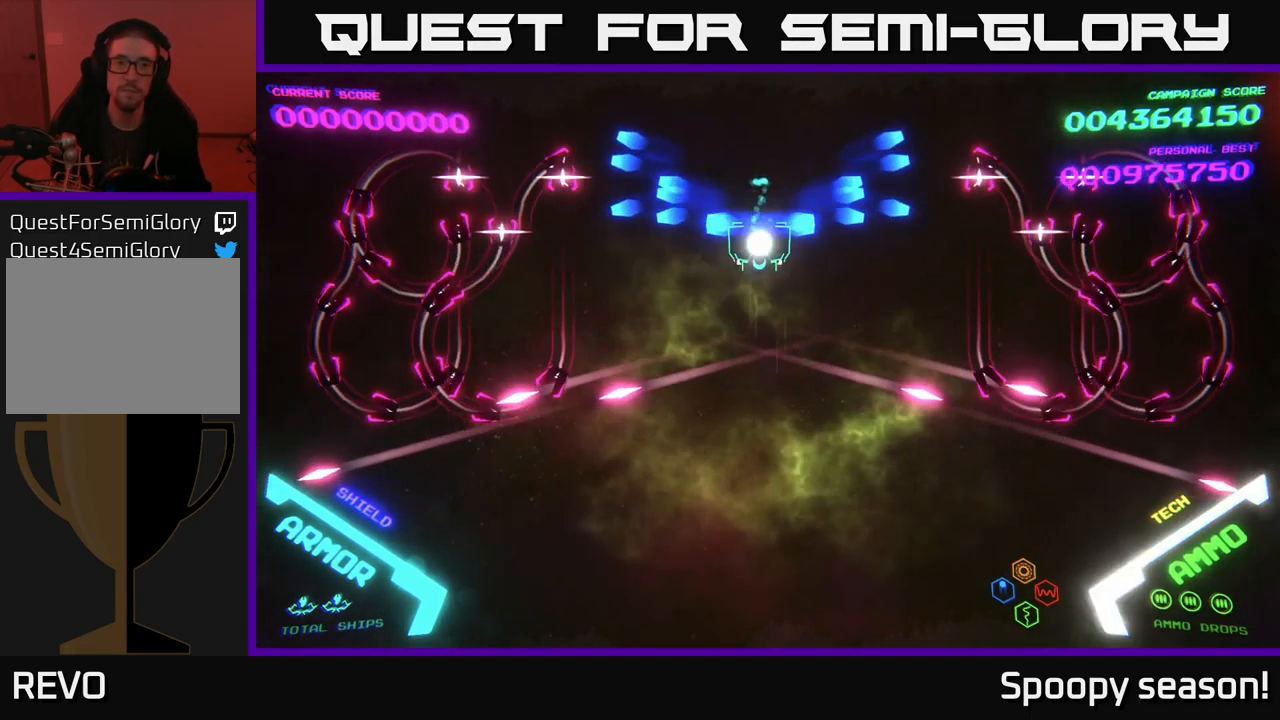
{"buttons": ["B"], "left_stick": "up", "right_stick": "center", "events": [[366, "left_stick", "up"]]}
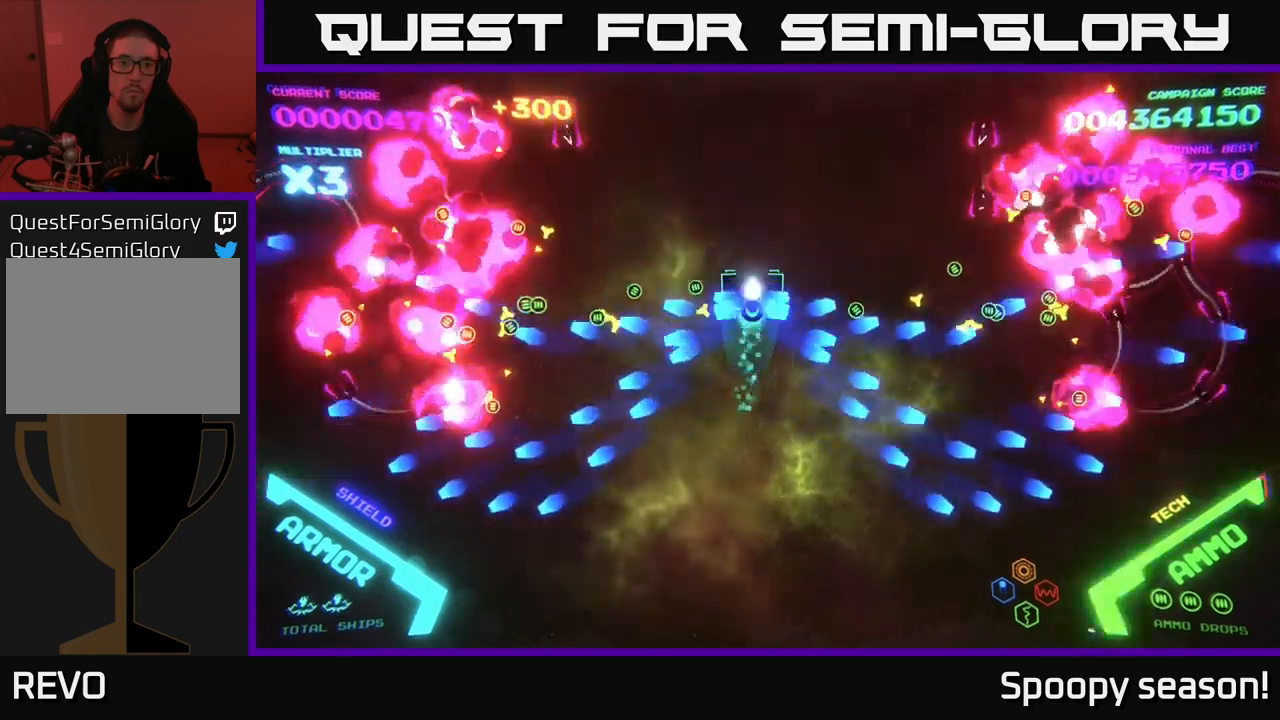
{"buttons": ["B"], "left_stick": "left", "right_stick": "center", "events": [[100, "B", "up"], [150, "B", "down"], [433, "left_stick", "left"]]}
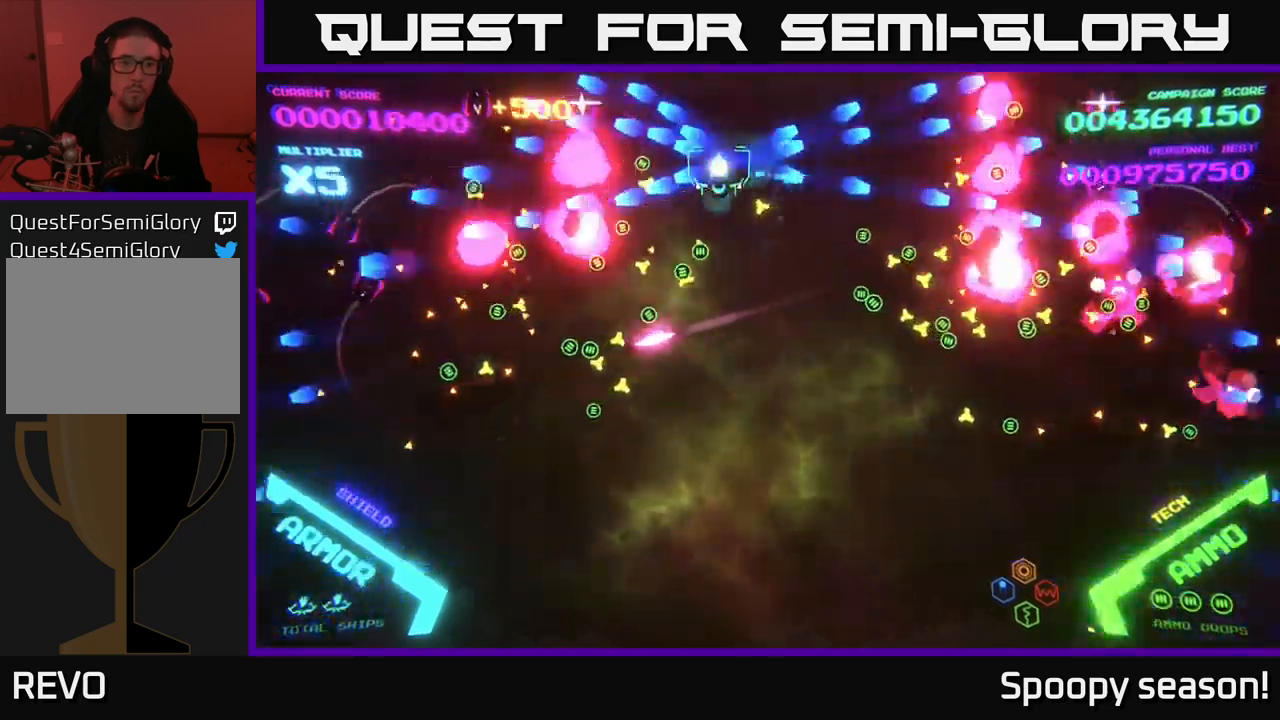
{"buttons": [], "left_stick": "up-left", "right_stick": "center", "events": [[33, "left_stick", "down-left"], [133, "B", "up"], [200, "B", "down"], [300, "B", "up"], [333, "left_stick", "up-left"], [367, "B", "down"], [483, "B", "up"]]}
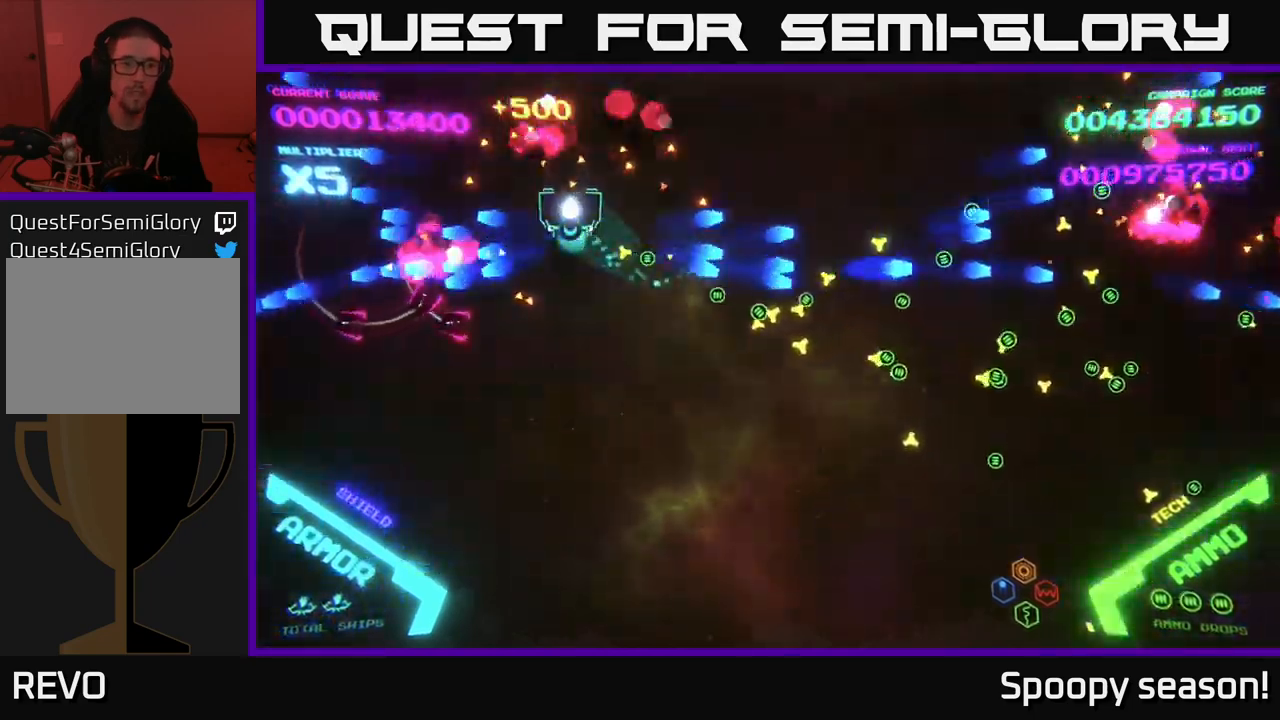
{"buttons": [], "left_stick": "up", "right_stick": "center", "events": [[83, "left_stick", "down"], [133, "B", "down"], [300, "left_stick", "left"], [333, "B", "up"], [400, "left_stick", "up"]]}
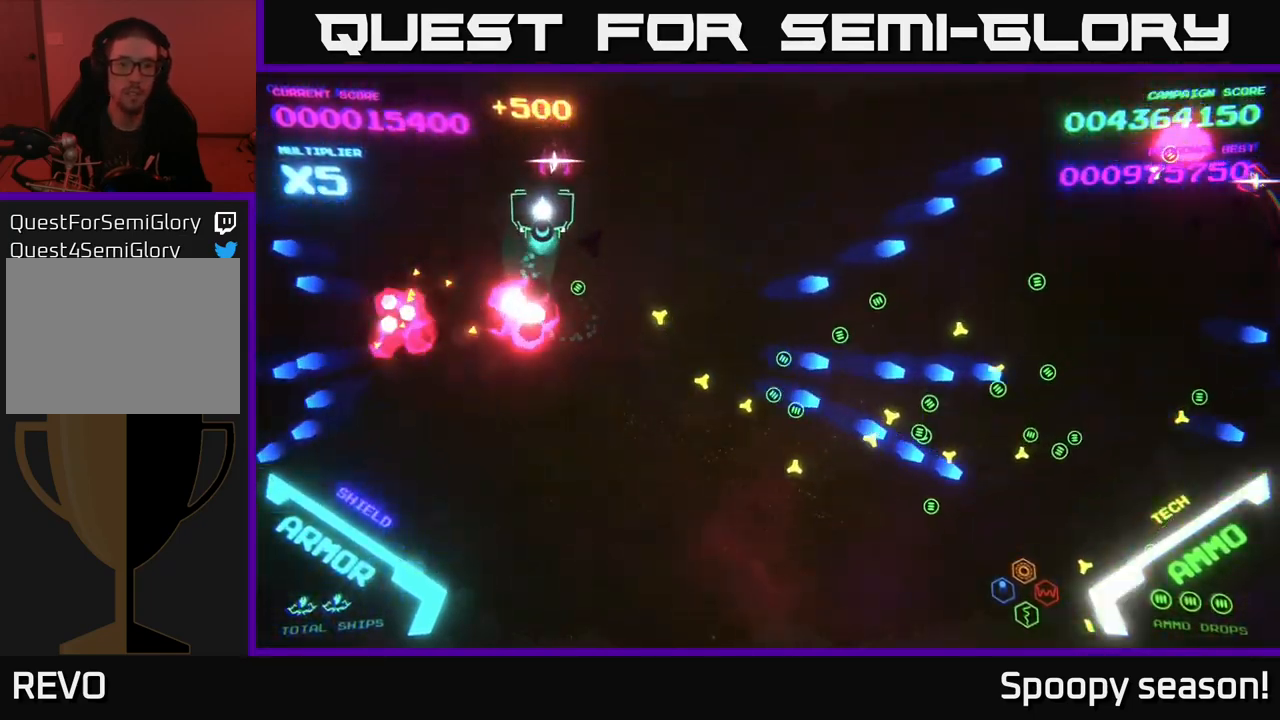
{"buttons": [], "left_stick": "up-right", "right_stick": "center", "events": [[17, "left_stick", "up-right"]]}
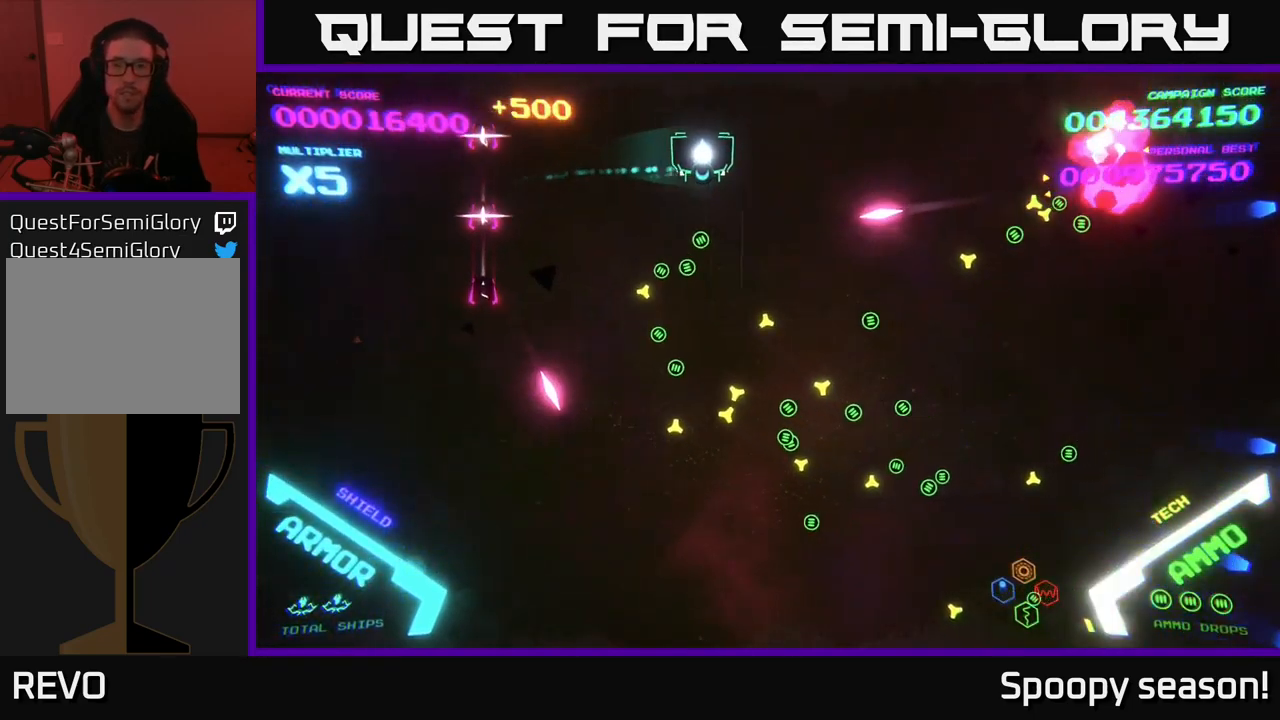
{"buttons": [], "left_stick": "center", "right_stick": "center", "events": [[283, "left_stick", "center"]]}